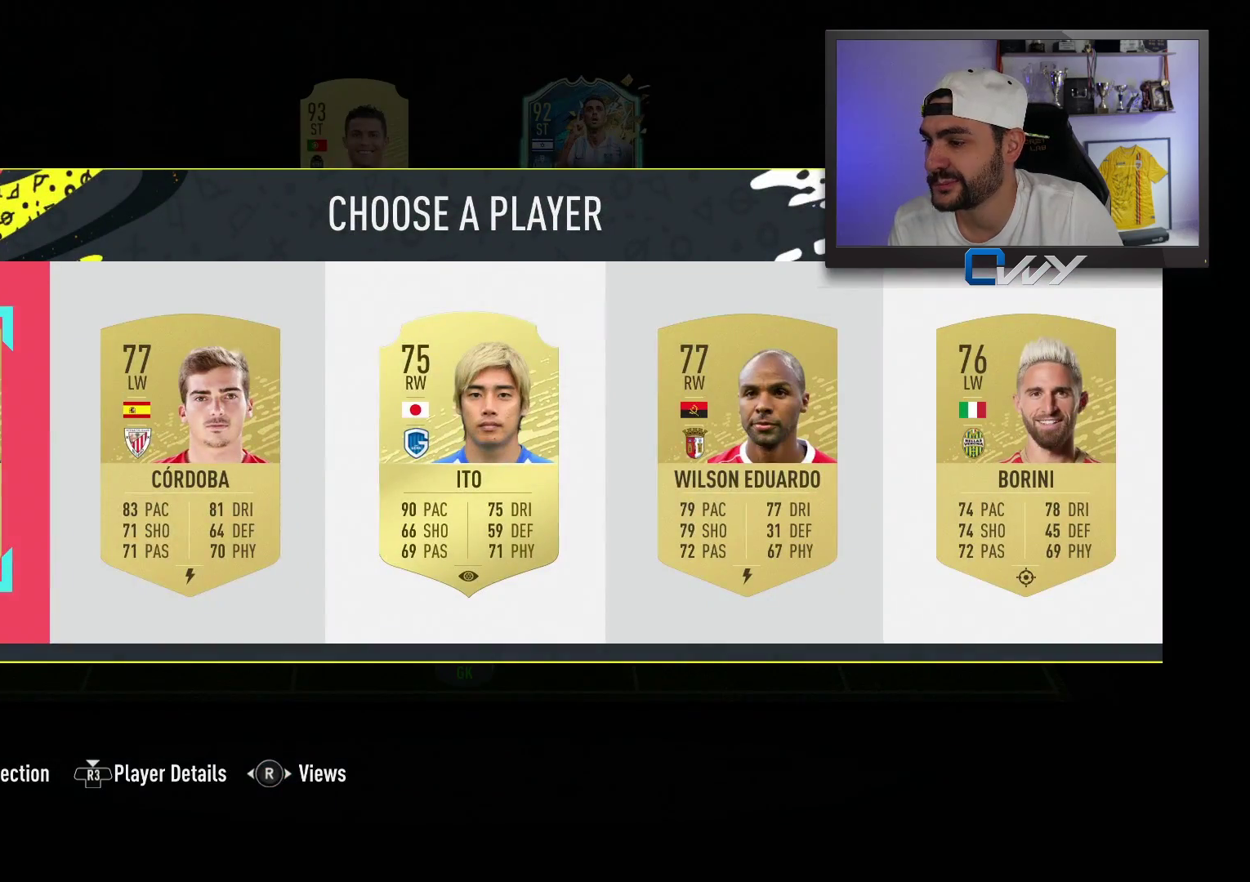
Gameplay with a controller (PlayStation layout); each line is a JSON object with the inputs held at the frame after it. "events" lists button and stick changes between this image and that frame as [ms after this image, input, new state], when the widget could be followed in between.
{"buttons": [], "left_stick": "center", "right_stick": "center", "events": [[50, "left_stick", "right"], [150, "left_stick", "center"], [267, "CROSS", "down"], [300, "CROSS", "up"]]}
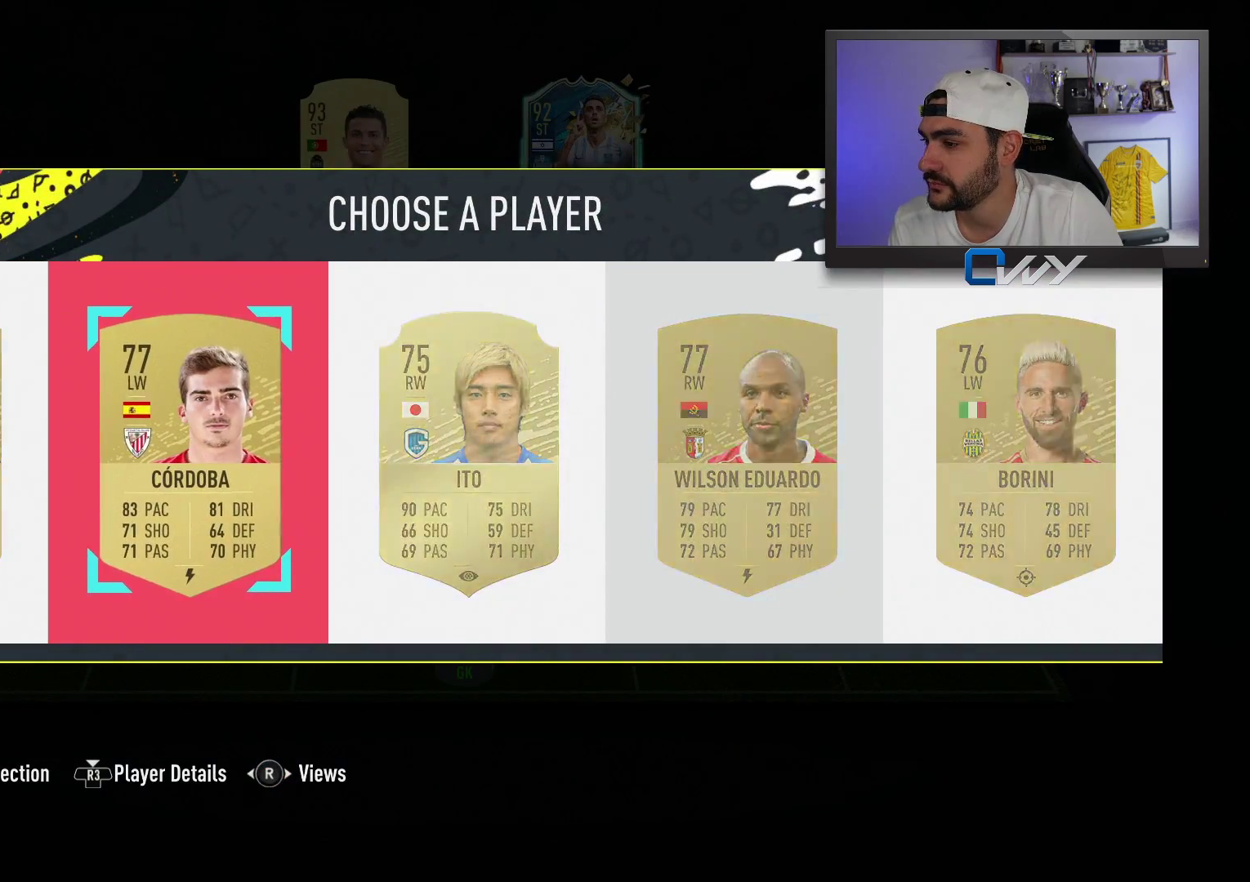
{"buttons": [], "left_stick": "center", "right_stick": "center", "events": []}
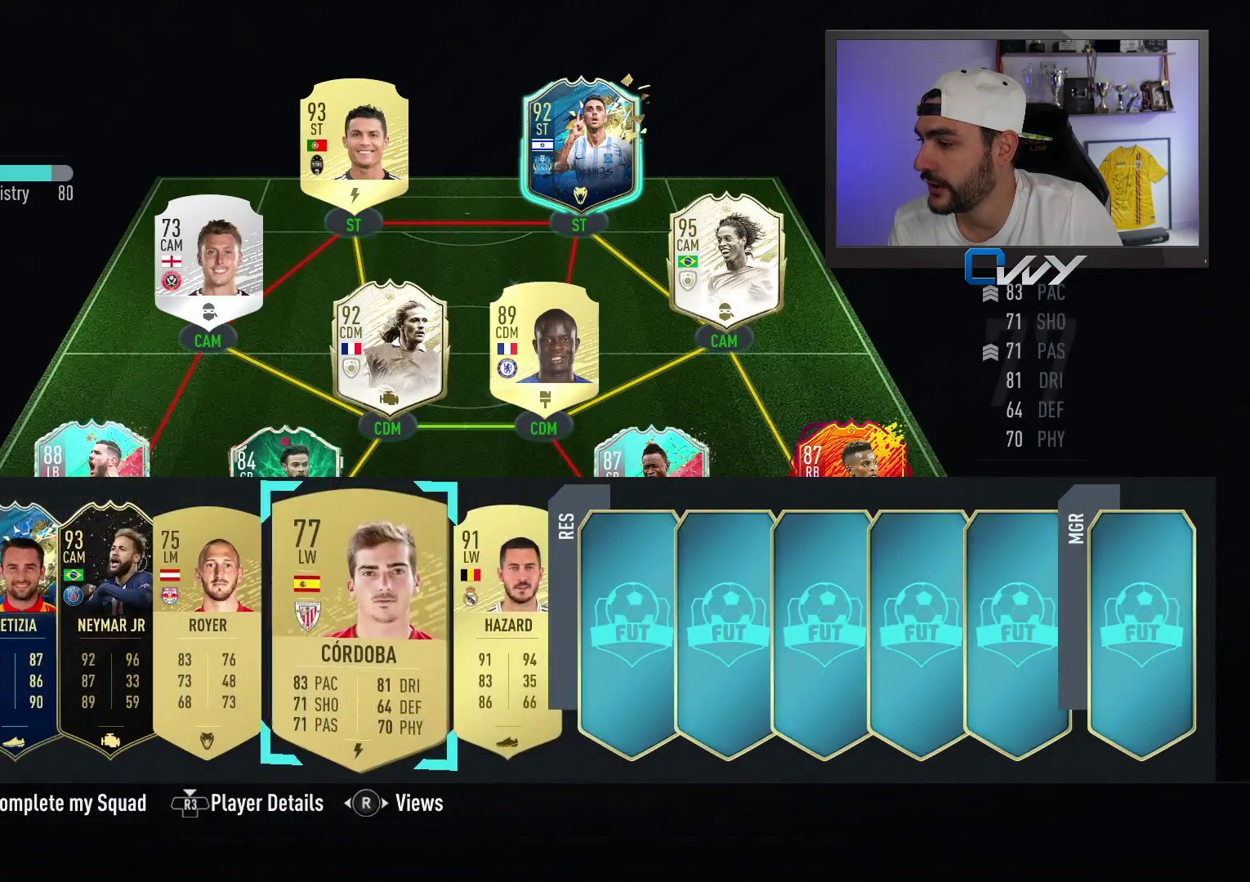
{"buttons": [], "left_stick": "center", "right_stick": "center", "events": [[50, "left_stick", "right"], [200, "left_stick", "center"], [433, "left_stick", "right"], [500, "left_stick", "center"]]}
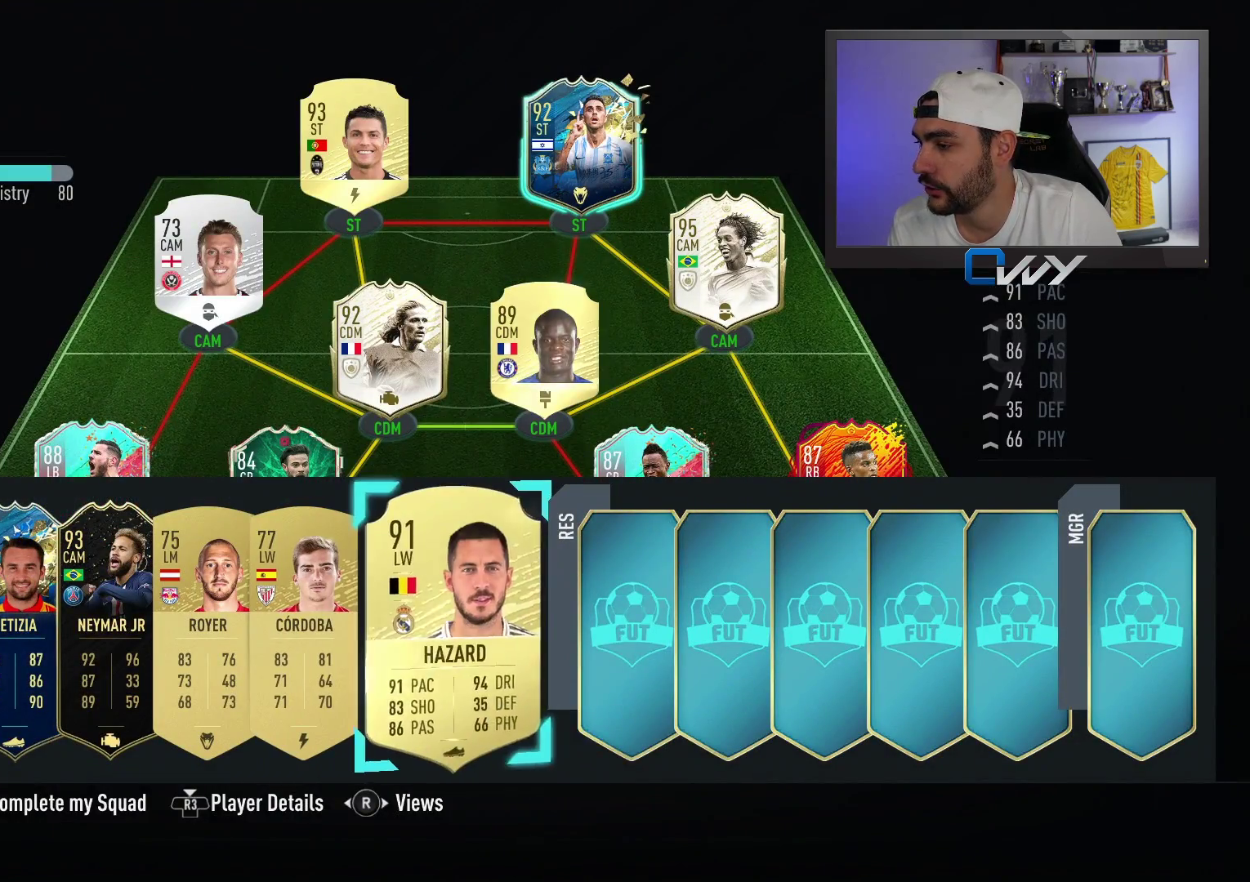
{"buttons": [], "left_stick": "center", "right_stick": "center", "events": []}
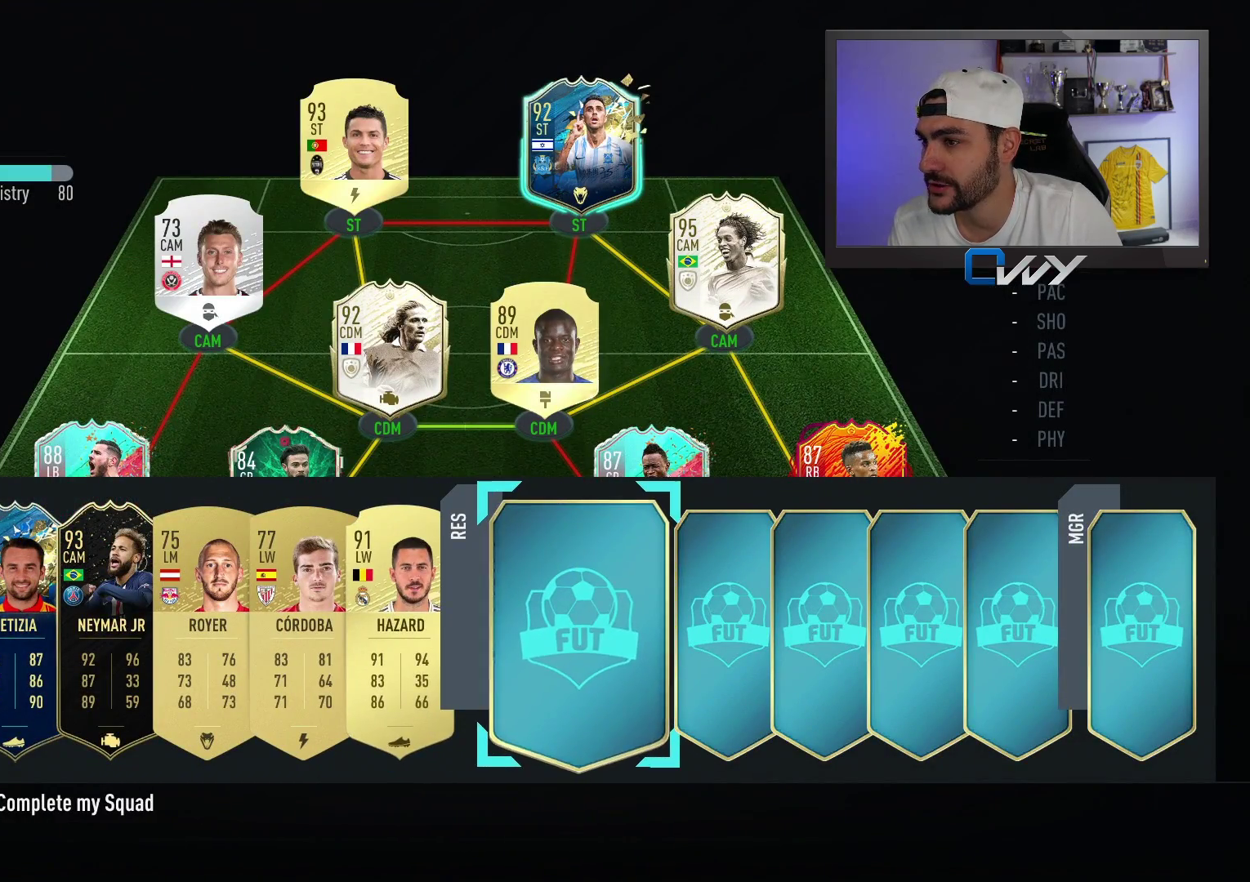
{"buttons": [], "left_stick": "center", "right_stick": "center", "events": [[267, "left_stick", "left"], [417, "left_stick", "center"]]}
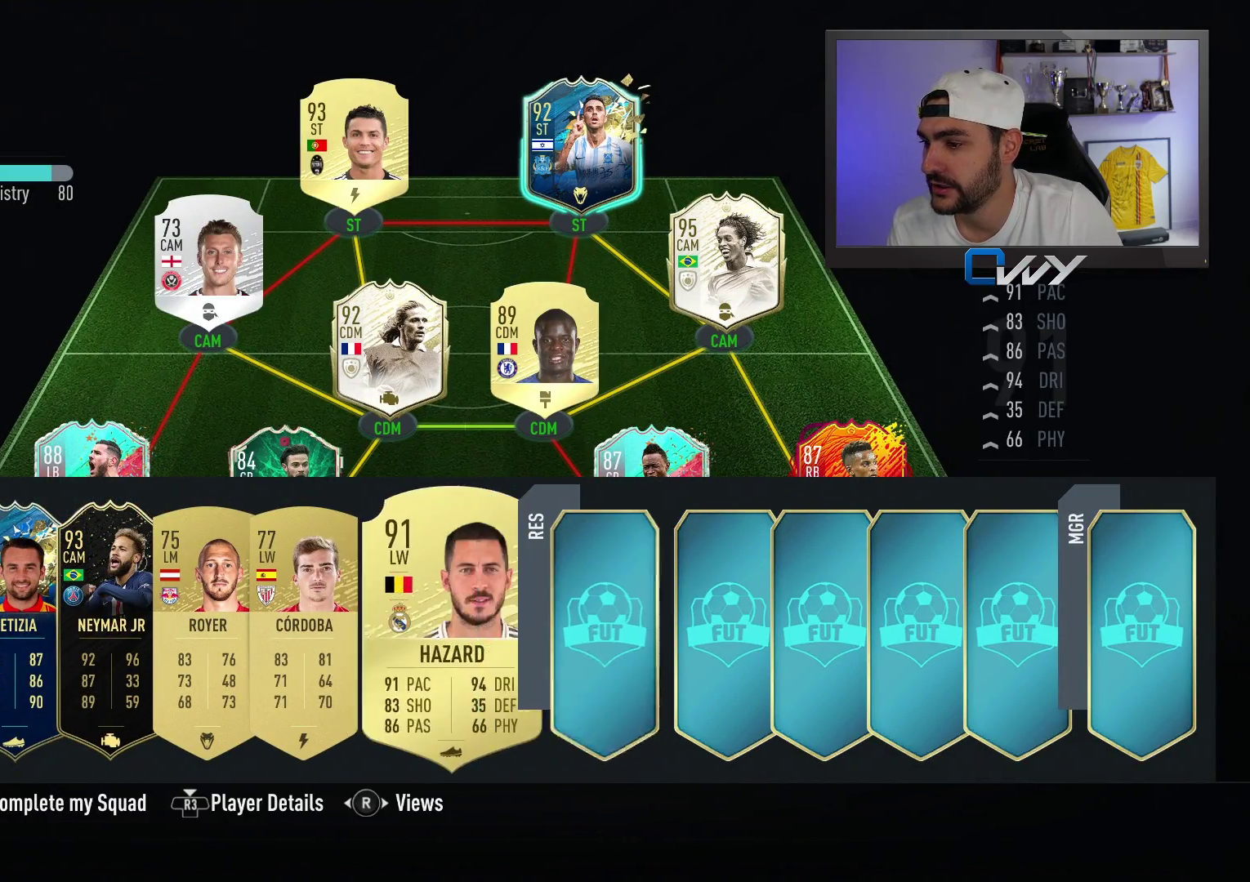
{"buttons": [], "left_stick": "left", "right_stick": "center", "events": [[17, "left_stick", "left"], [150, "left_stick", "center"], [217, "left_stick", "left"], [367, "left_stick", "center"], [500, "left_stick", "left"]]}
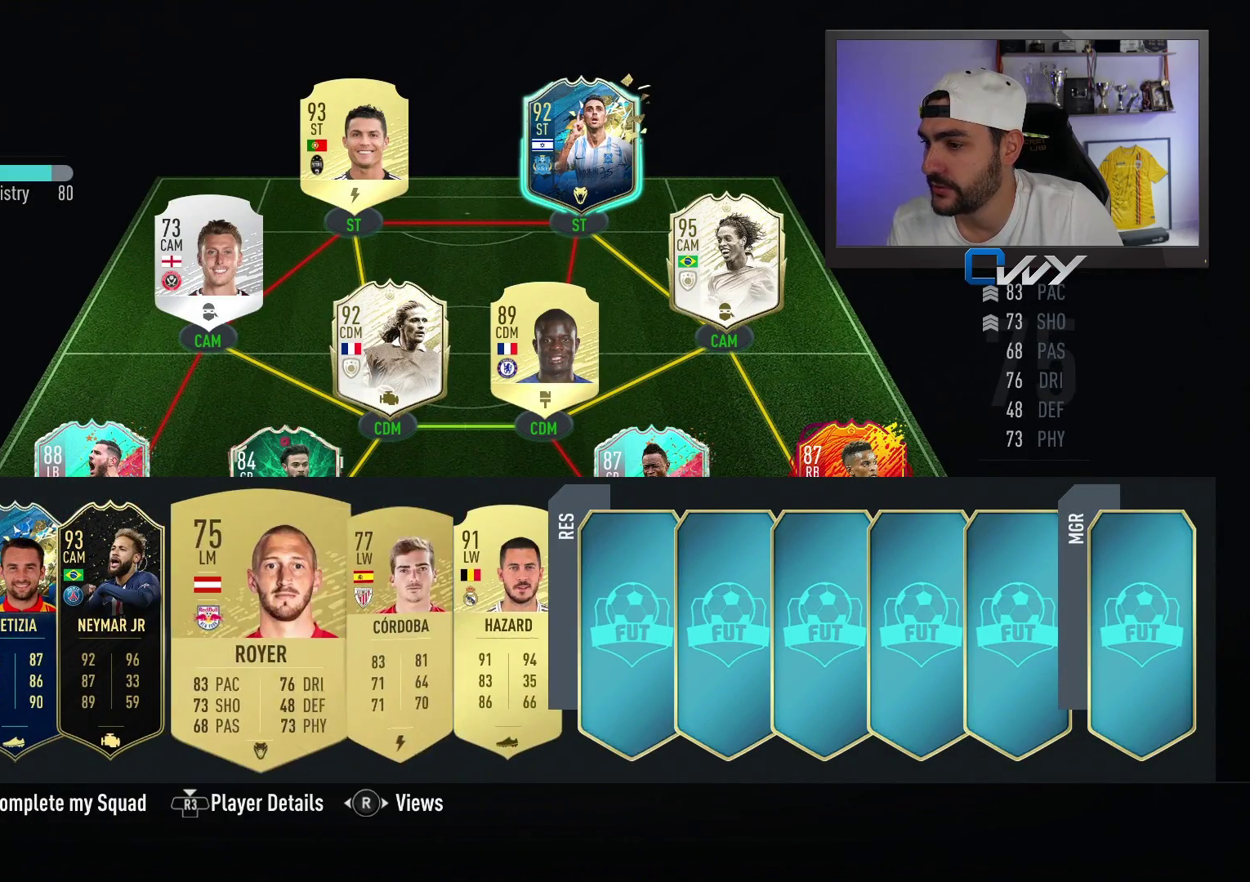
{"buttons": [], "left_stick": "center", "right_stick": "center", "events": [[133, "left_stick", "center"]]}
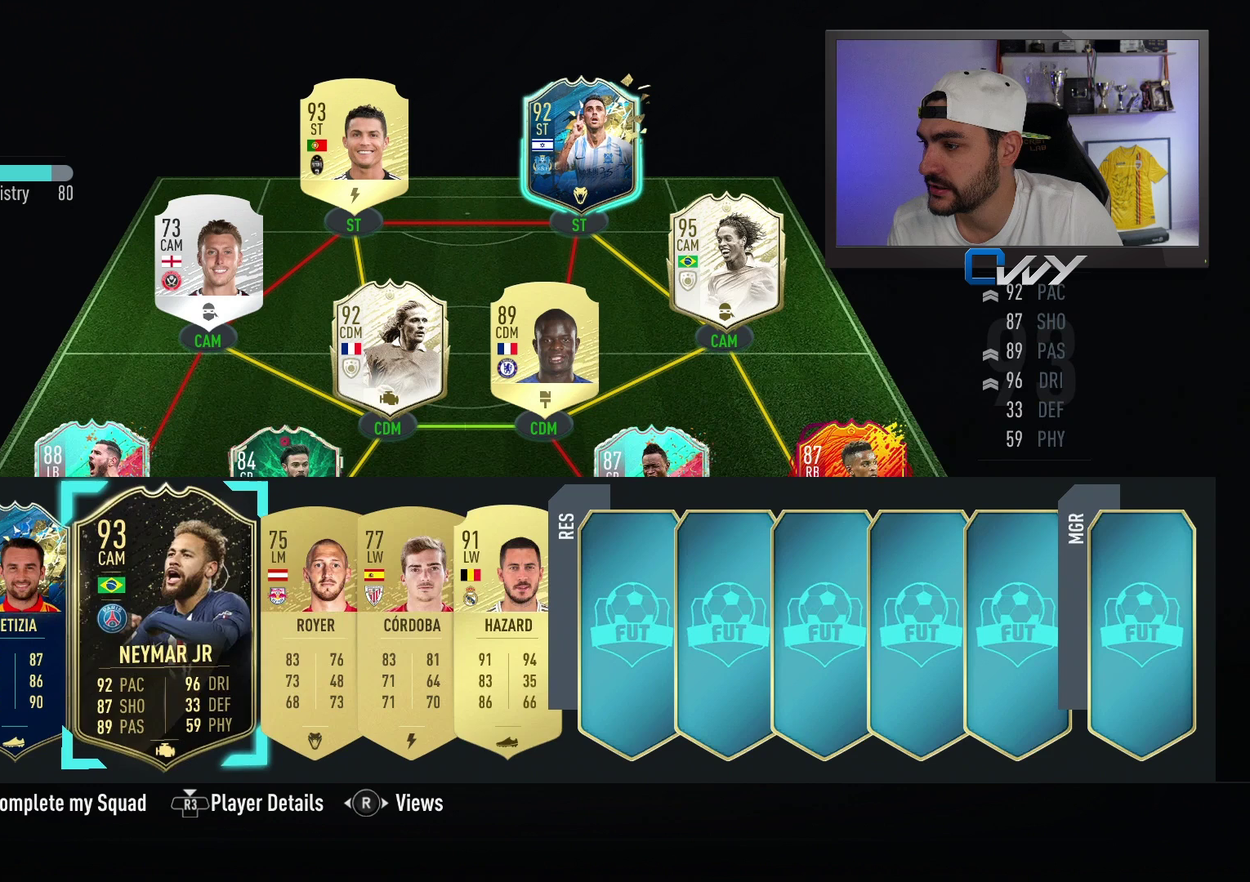
{"buttons": [], "left_stick": "center", "right_stick": "center", "events": [[317, "left_stick", "up"], [467, "left_stick", "center"]]}
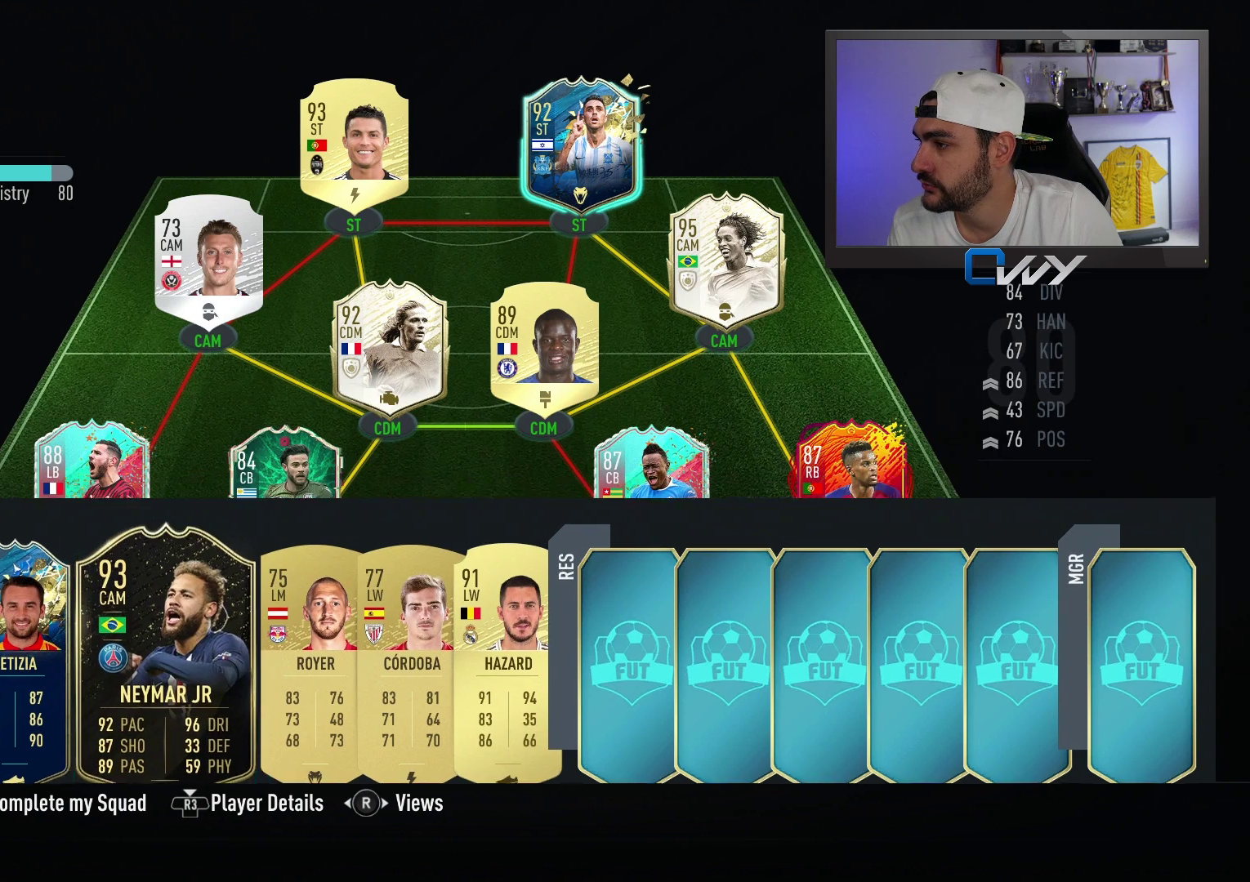
{"buttons": [], "left_stick": "center", "right_stick": "center", "events": [[150, "left_stick", "up"], [267, "left_stick", "center"]]}
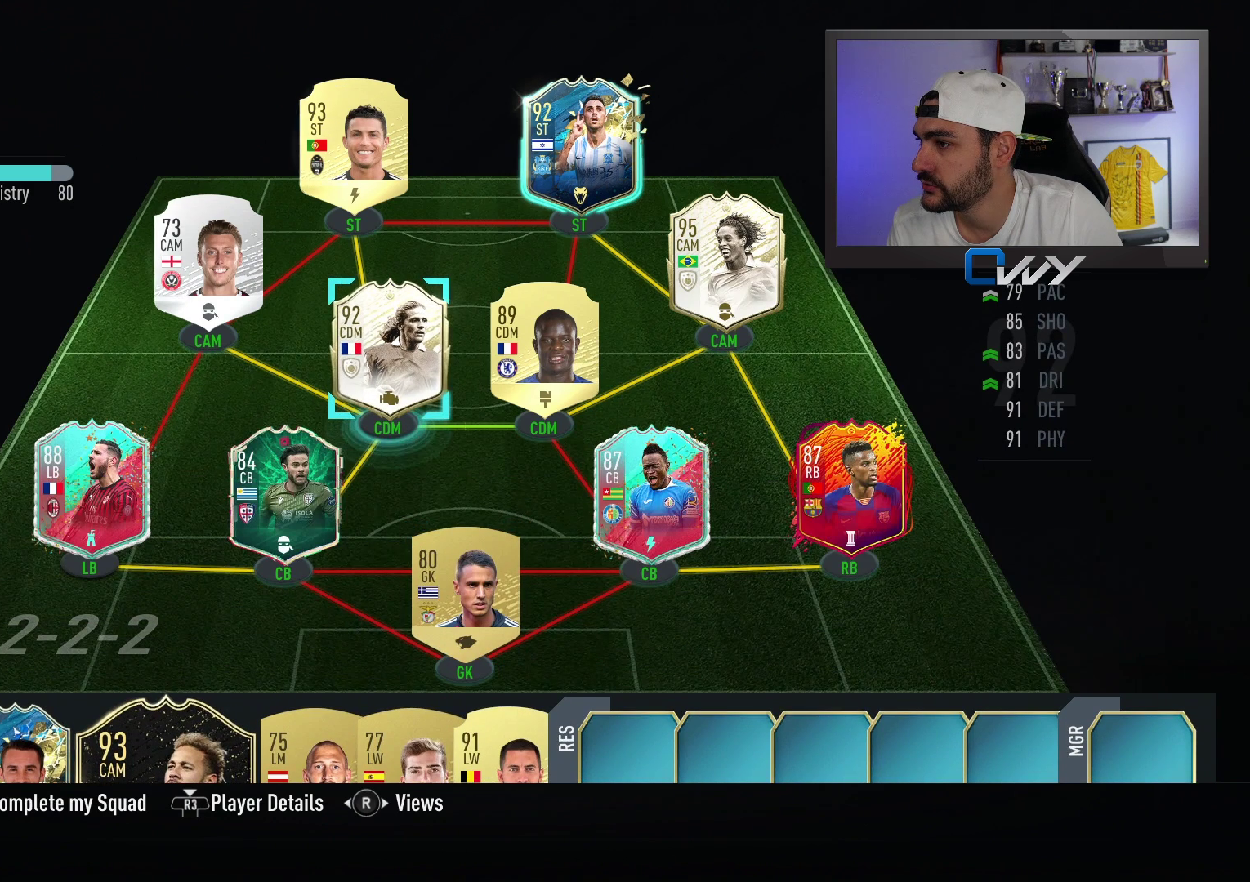
{"buttons": [], "left_stick": "center", "right_stick": "center", "events": []}
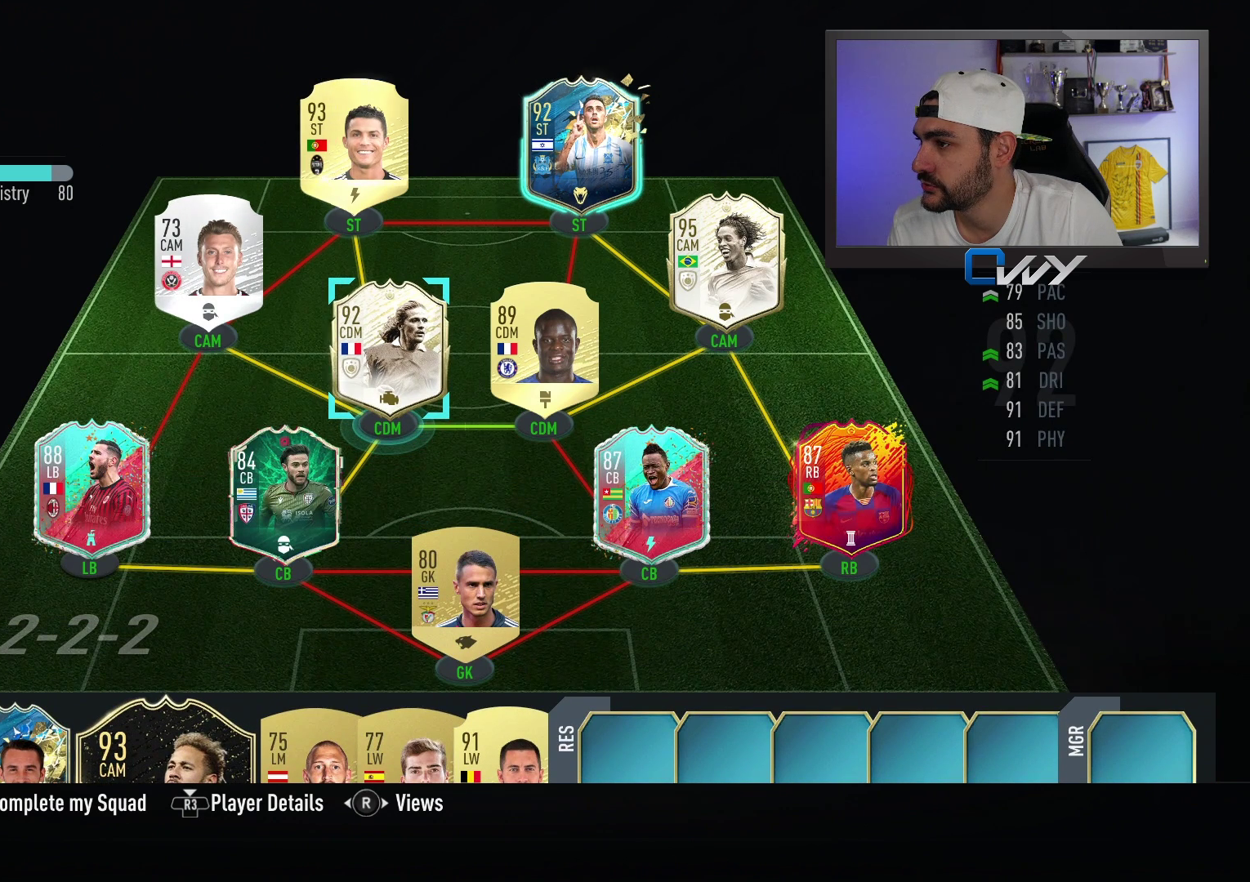
{"buttons": [], "left_stick": "center", "right_stick": "center", "events": []}
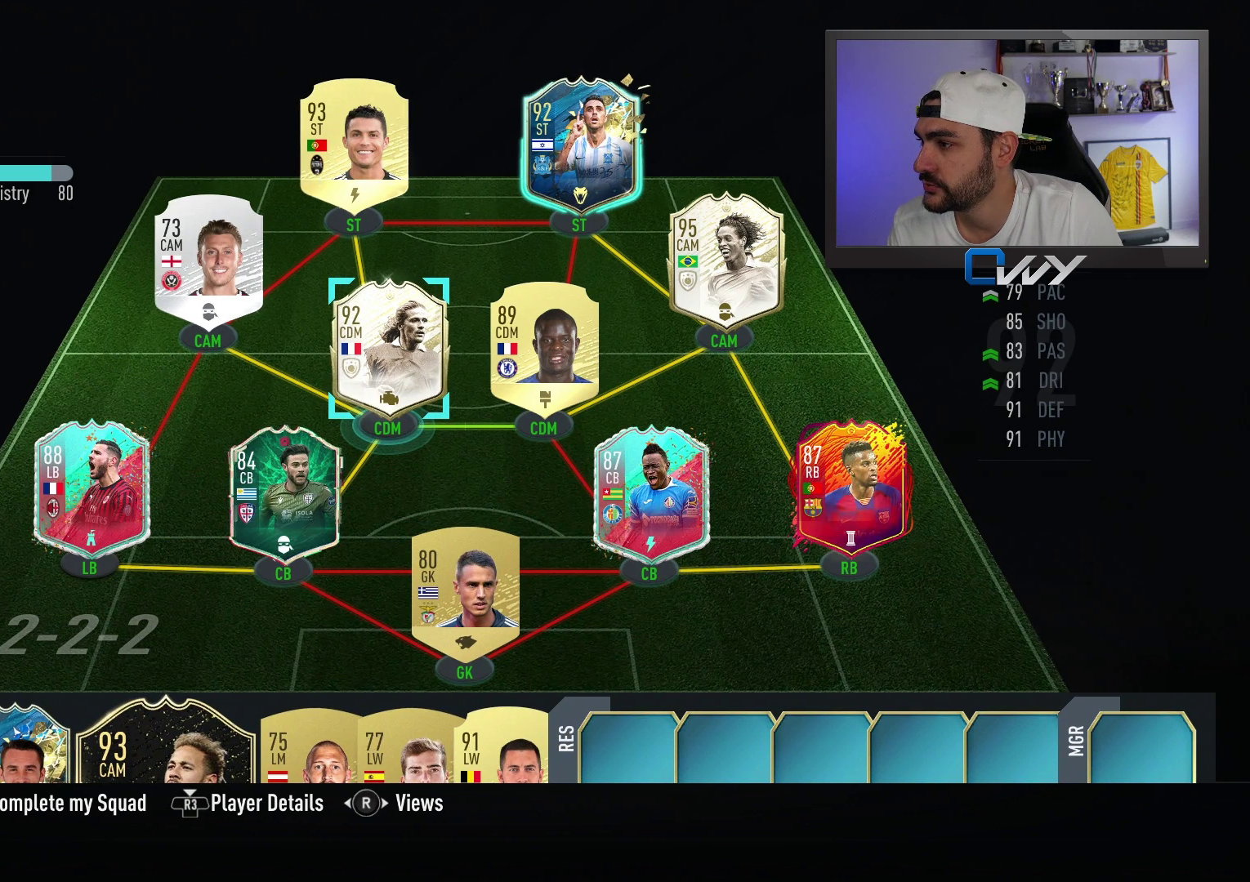
{"buttons": [], "left_stick": "center", "right_stick": "center", "events": []}
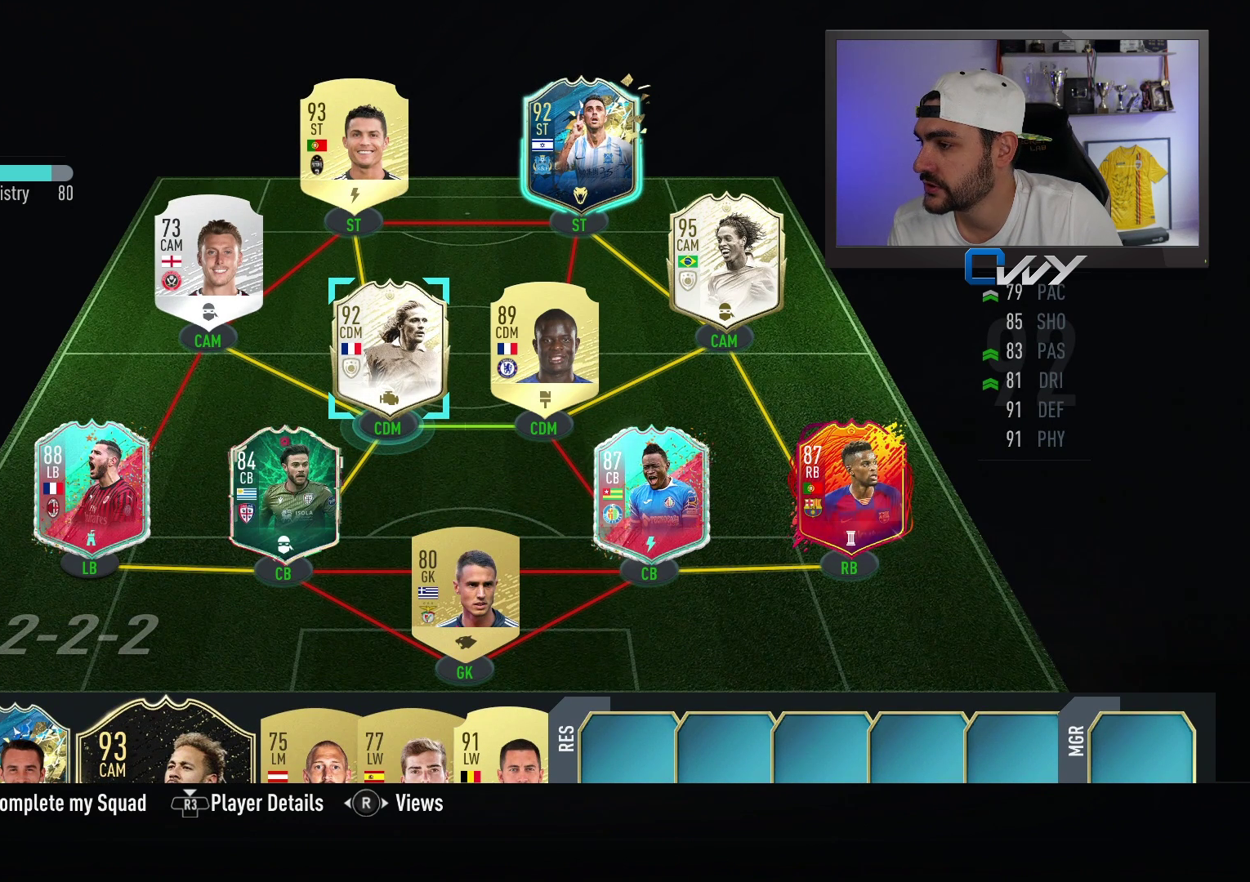
{"buttons": [], "left_stick": "center", "right_stick": "center", "events": []}
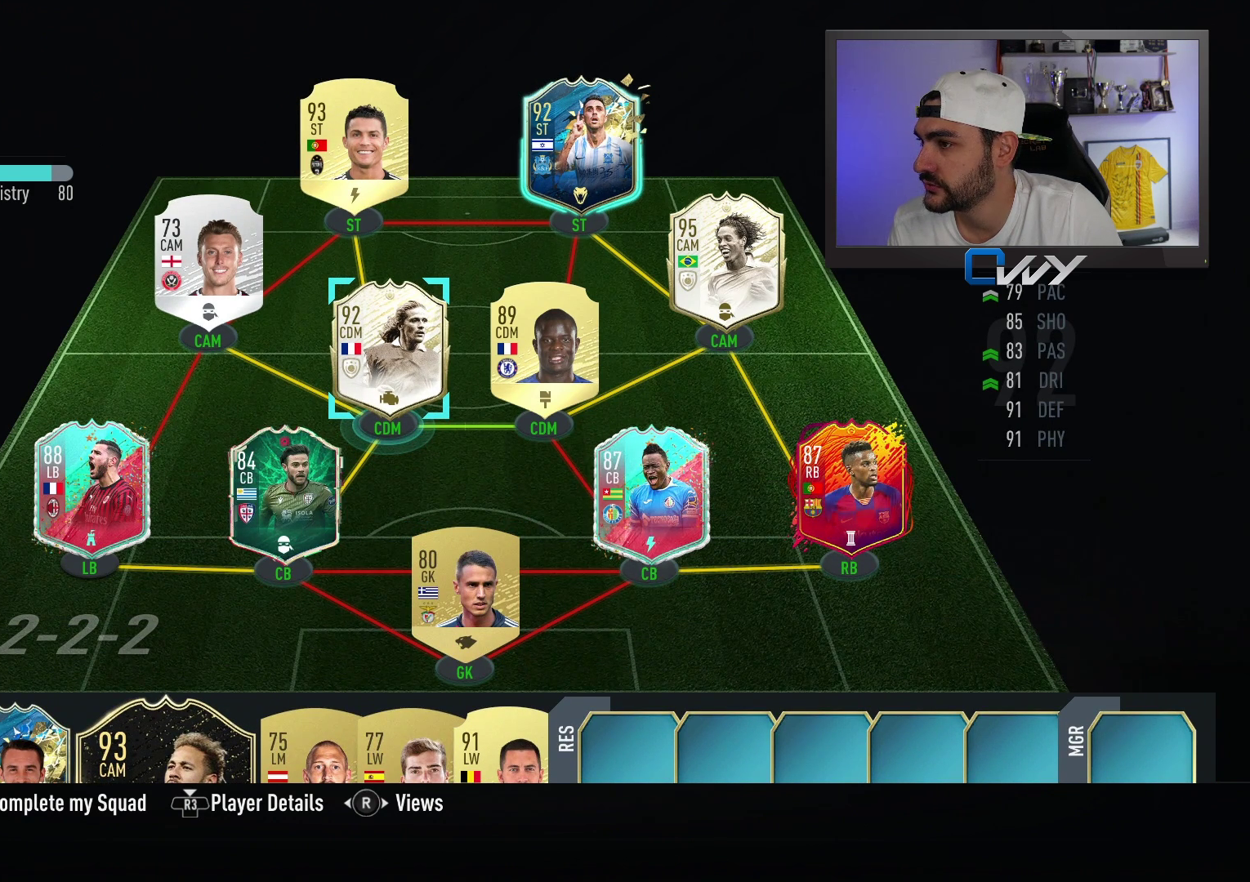
{"buttons": [], "left_stick": "center", "right_stick": "center", "events": [[217, "left_stick", "down"], [367, "left_stick", "center"]]}
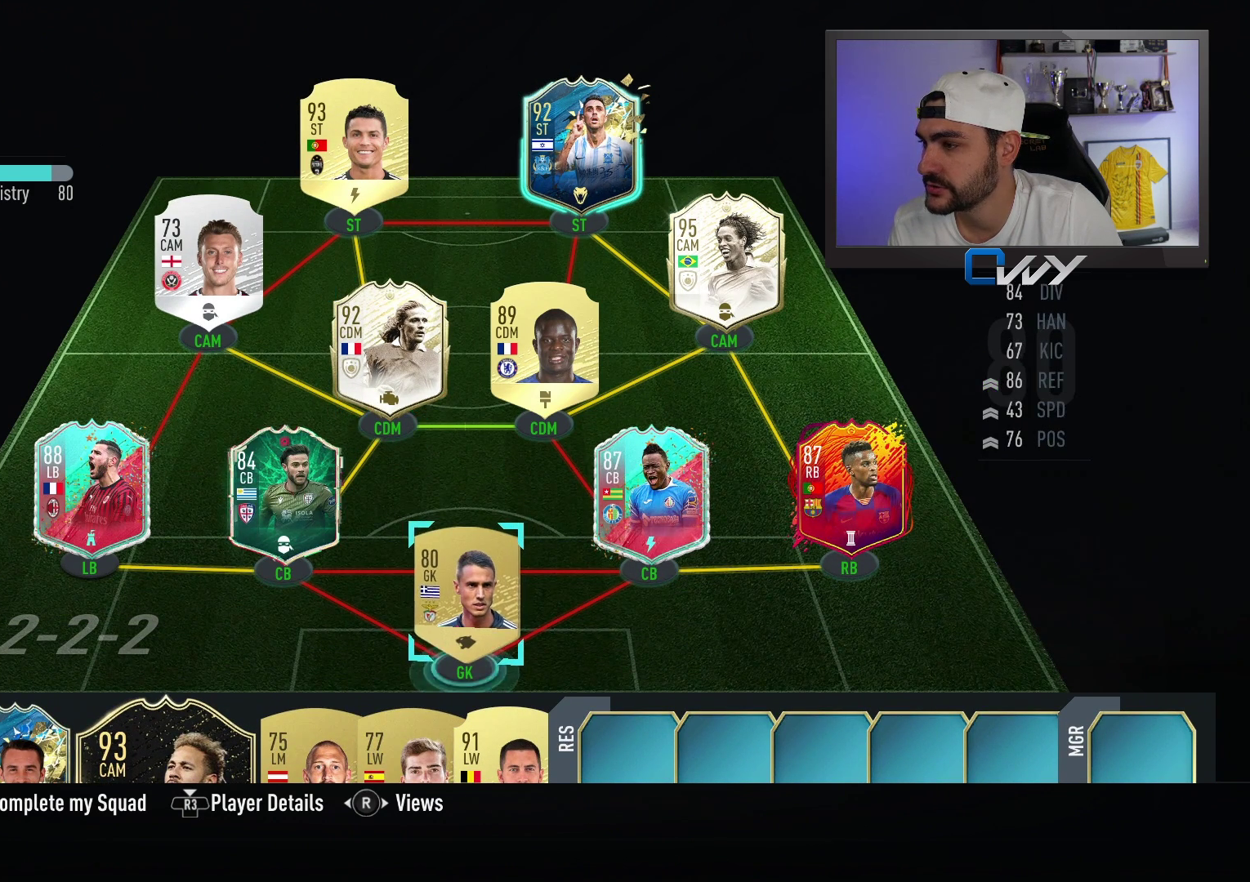
{"buttons": [], "left_stick": "center", "right_stick": "center", "events": []}
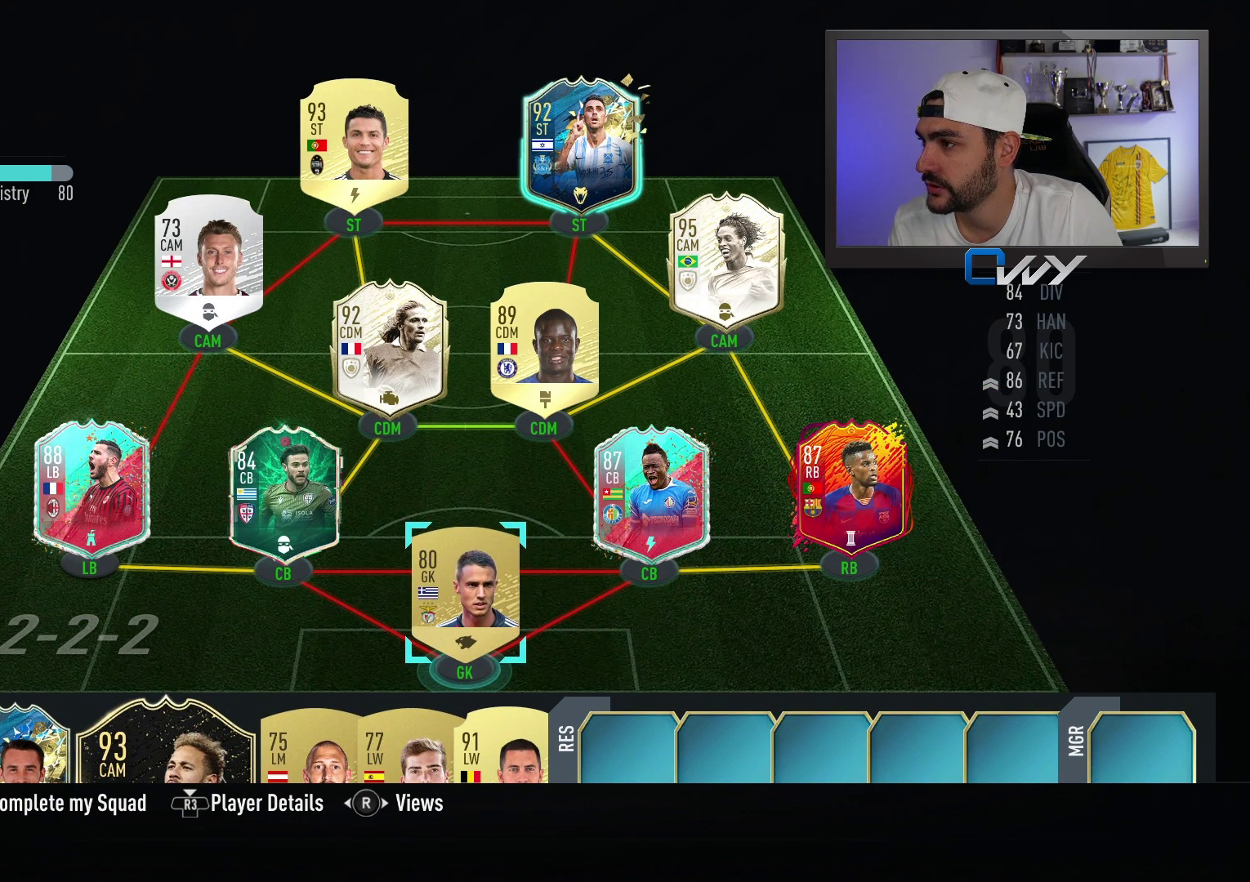
{"buttons": [], "left_stick": "center", "right_stick": "center", "events": []}
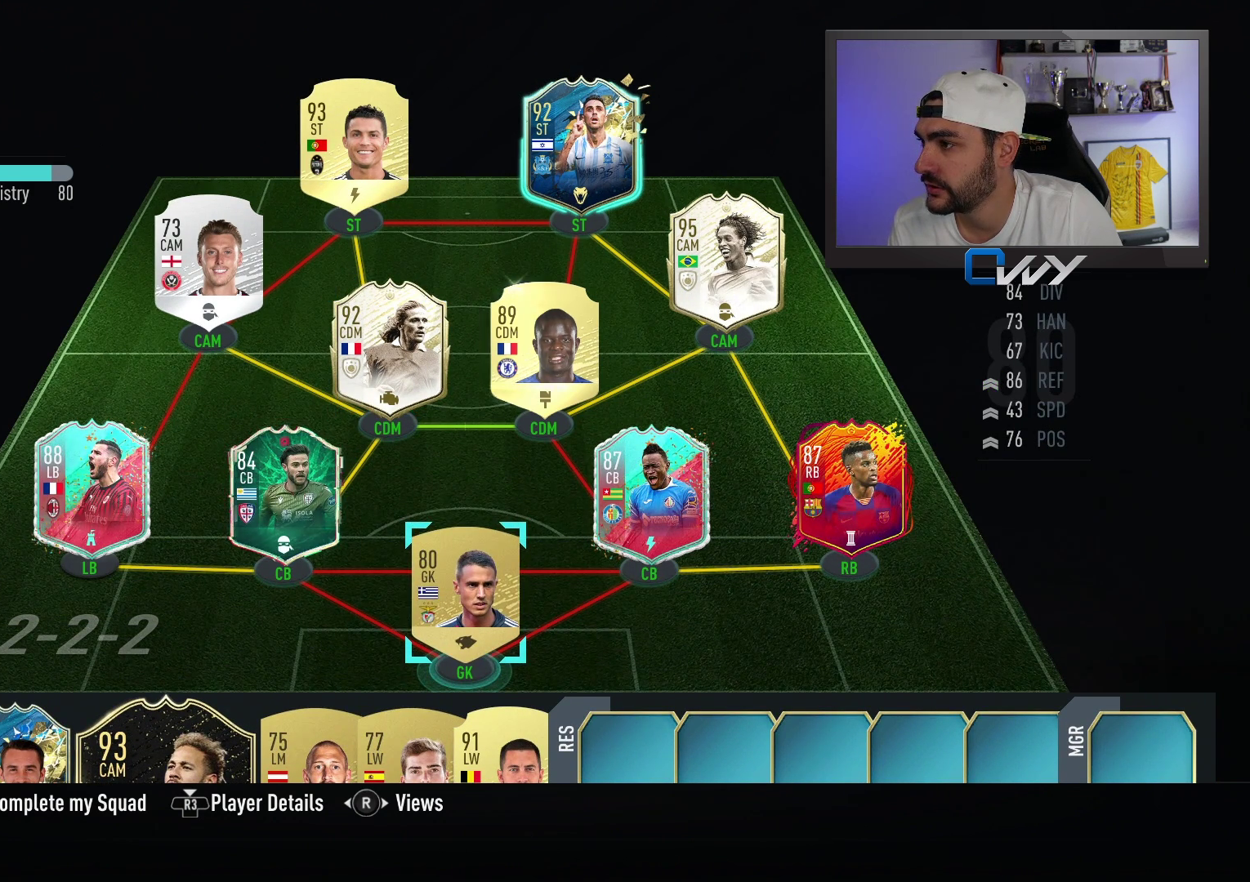
{"buttons": [], "left_stick": "center", "right_stick": "center", "events": []}
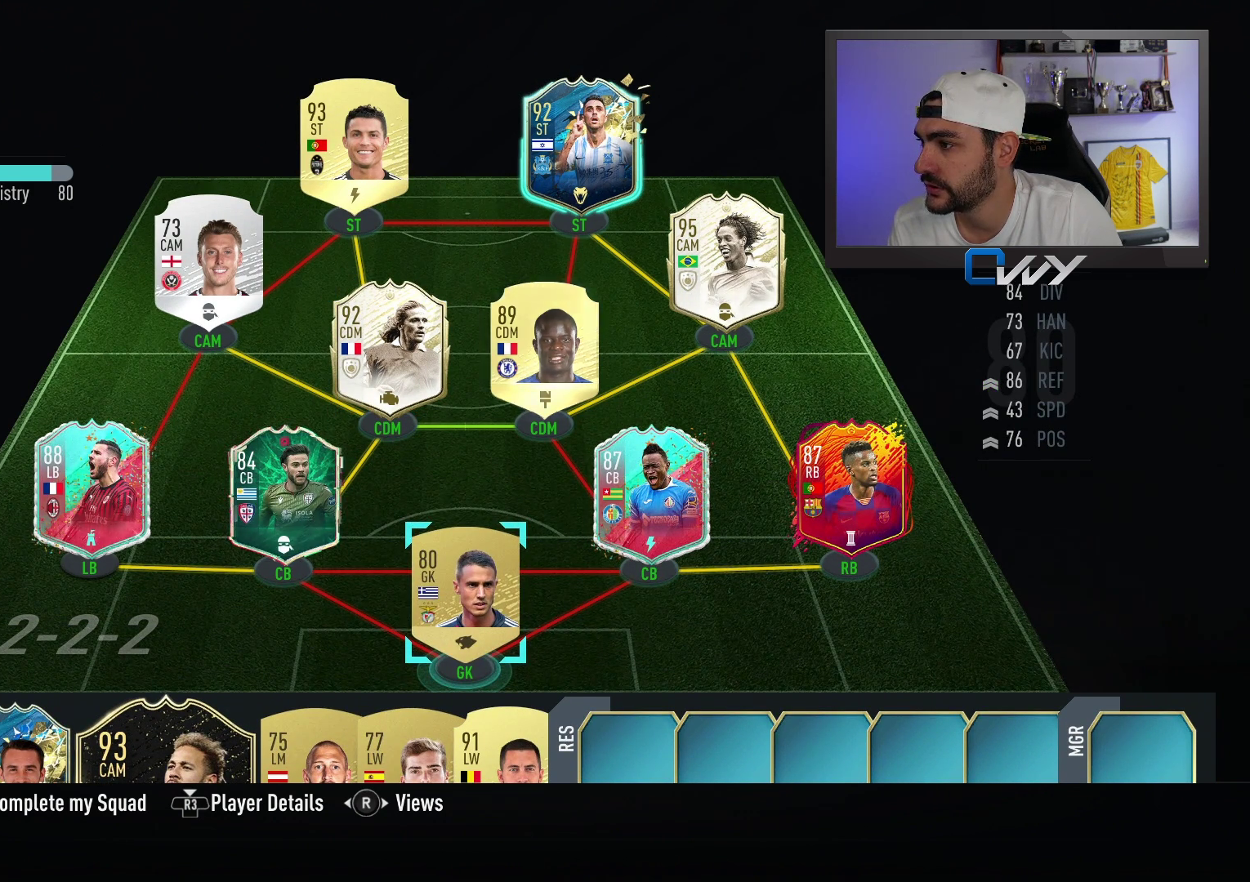
{"buttons": [], "left_stick": "up-left", "right_stick": "center", "events": [[100, "left_stick", "up-left"], [250, "left_stick", "center"], [383, "left_stick", "up-left"]]}
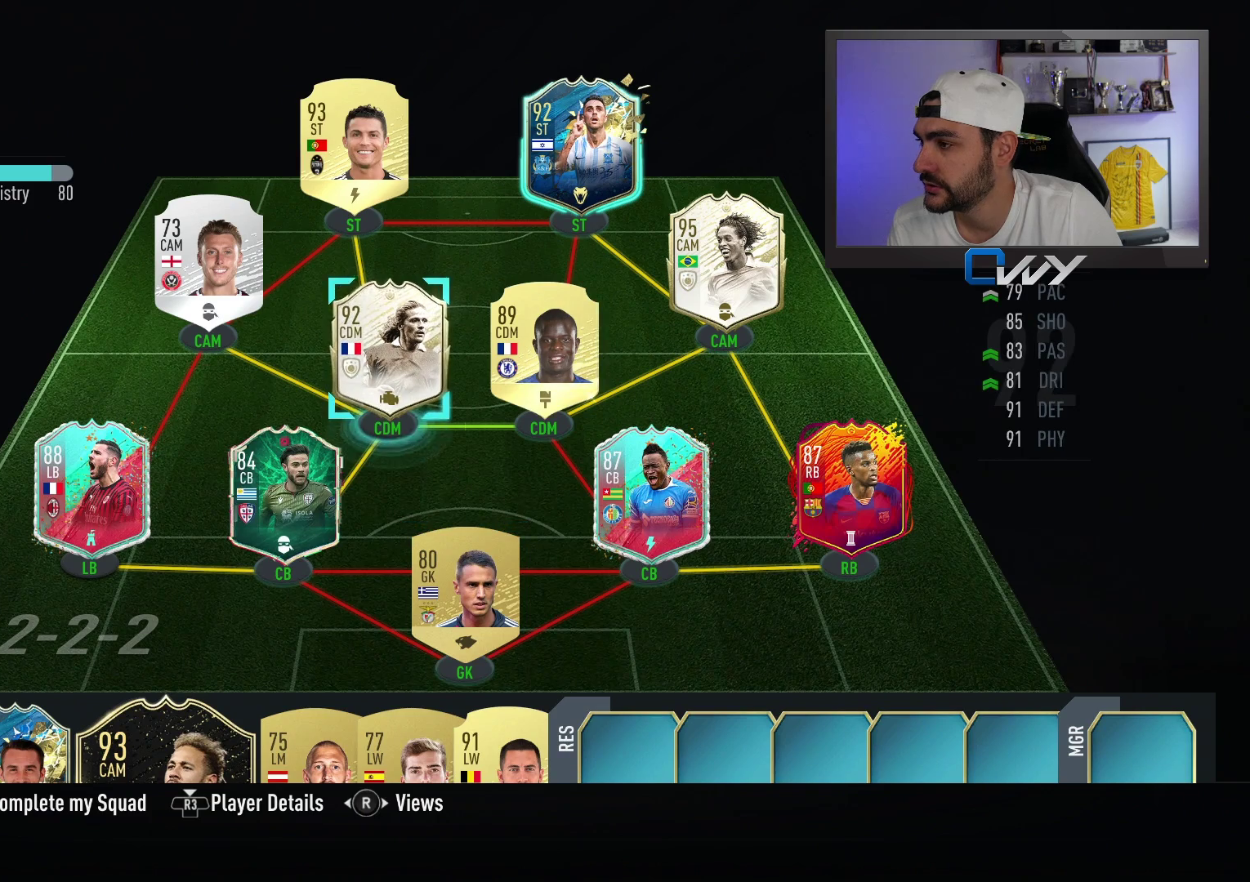
{"buttons": [], "left_stick": "right", "right_stick": "center", "events": [[17, "left_stick", "center"], [483, "left_stick", "right"]]}
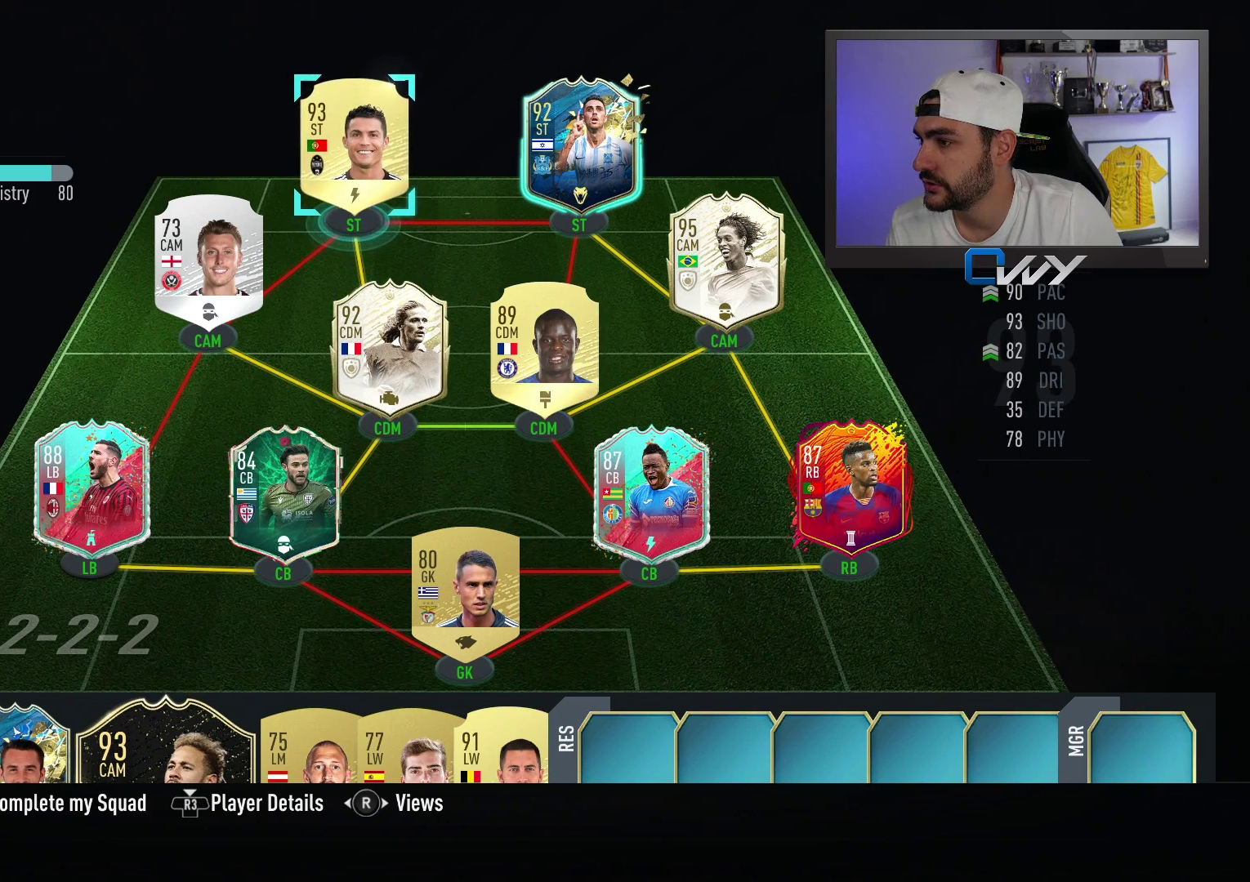
{"buttons": [], "left_stick": "center", "right_stick": "center", "events": [[117, "left_stick", "center"], [333, "CROSS", "down"], [450, "CROSS", "up"]]}
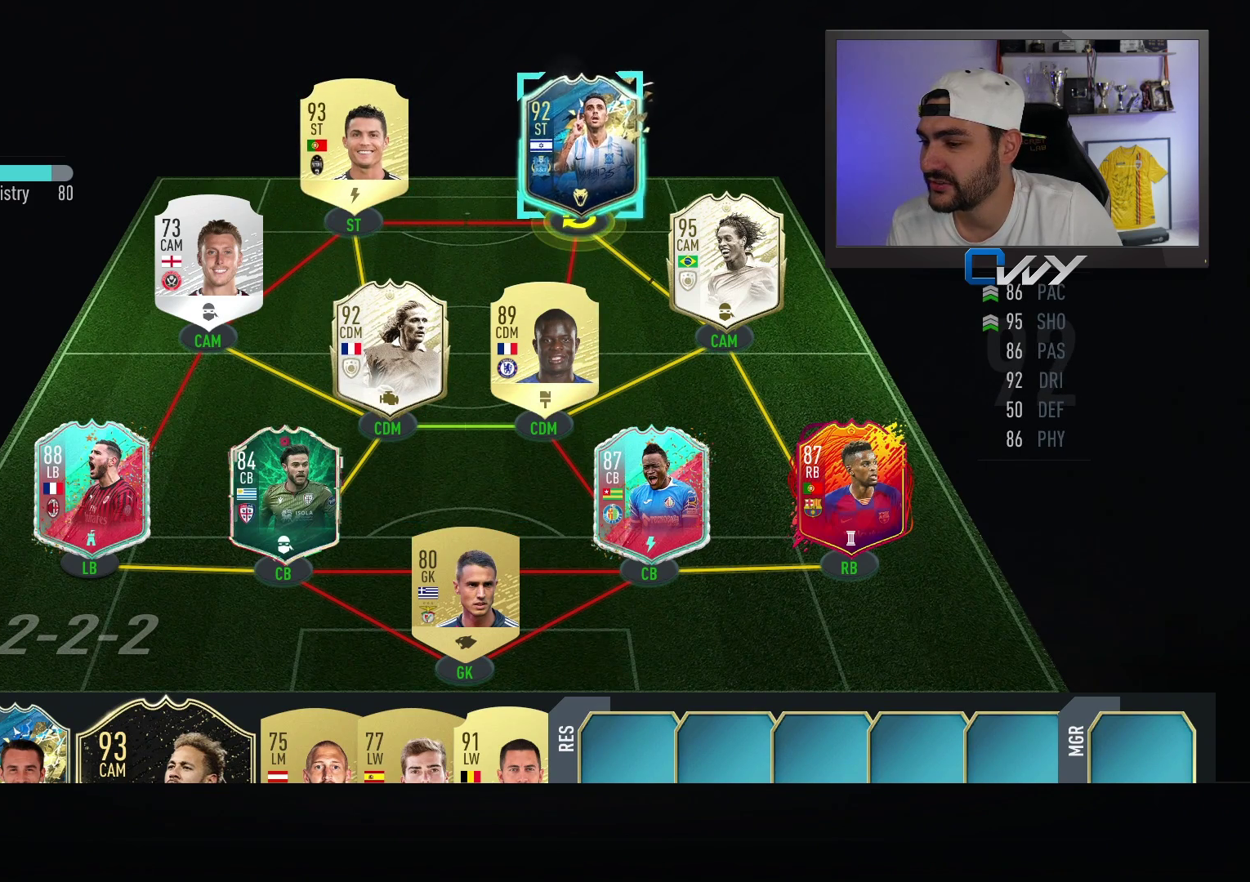
{"buttons": [], "left_stick": "center", "right_stick": "center", "events": [[17, "left_stick", "down"], [183, "left_stick", "center"], [283, "left_stick", "down"], [417, "left_stick", "center"]]}
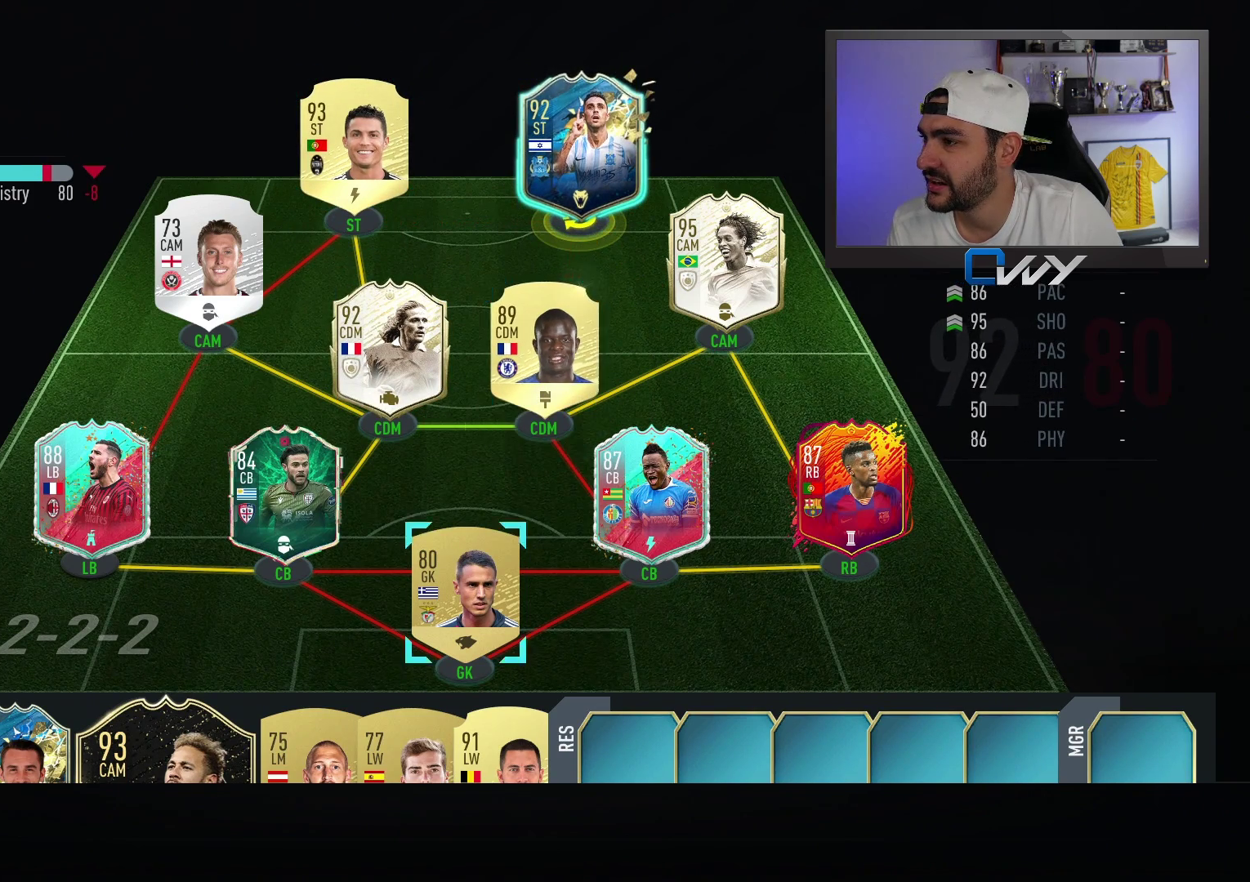
{"buttons": [], "left_stick": "center", "right_stick": "center", "events": [[17, "left_stick", "down"], [167, "left_stick", "center"]]}
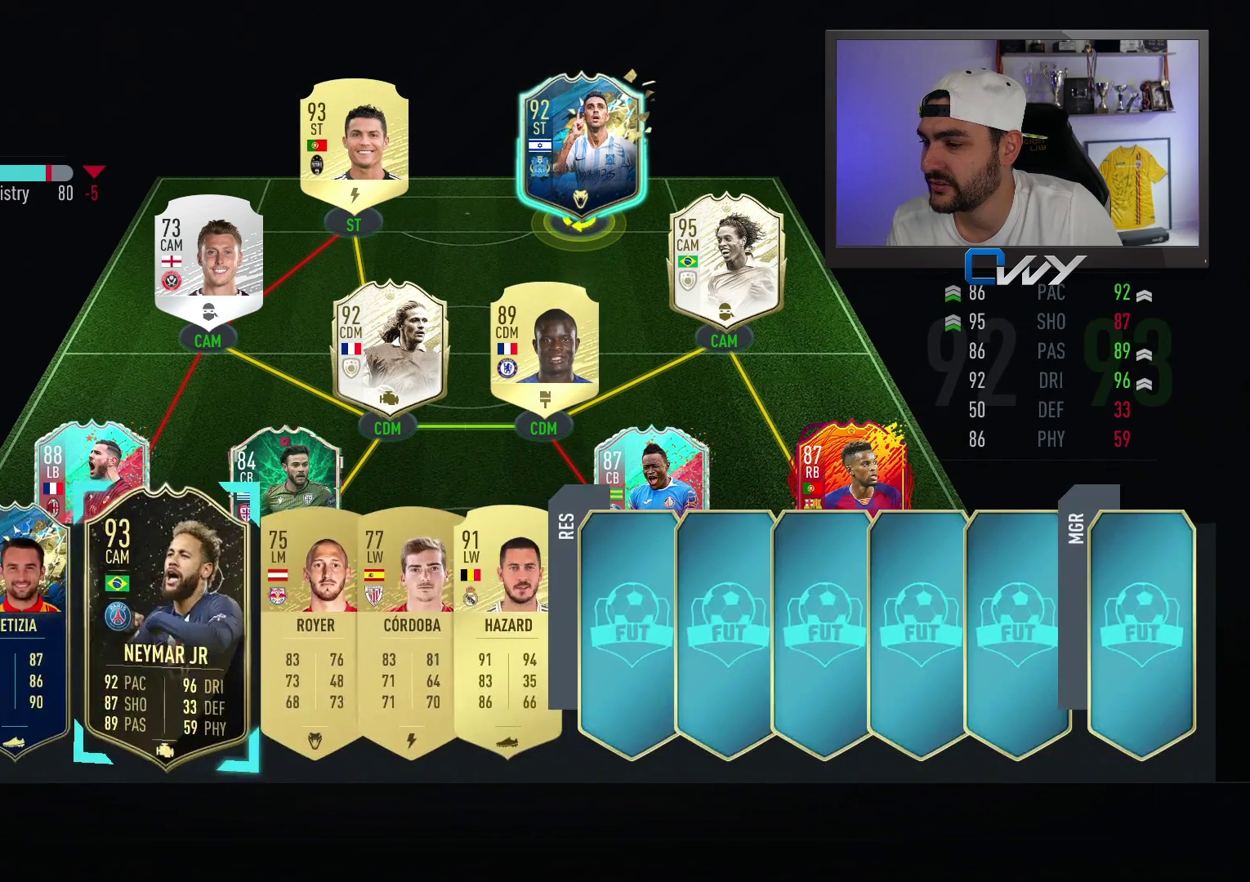
{"buttons": [], "left_stick": "center", "right_stick": "center", "events": []}
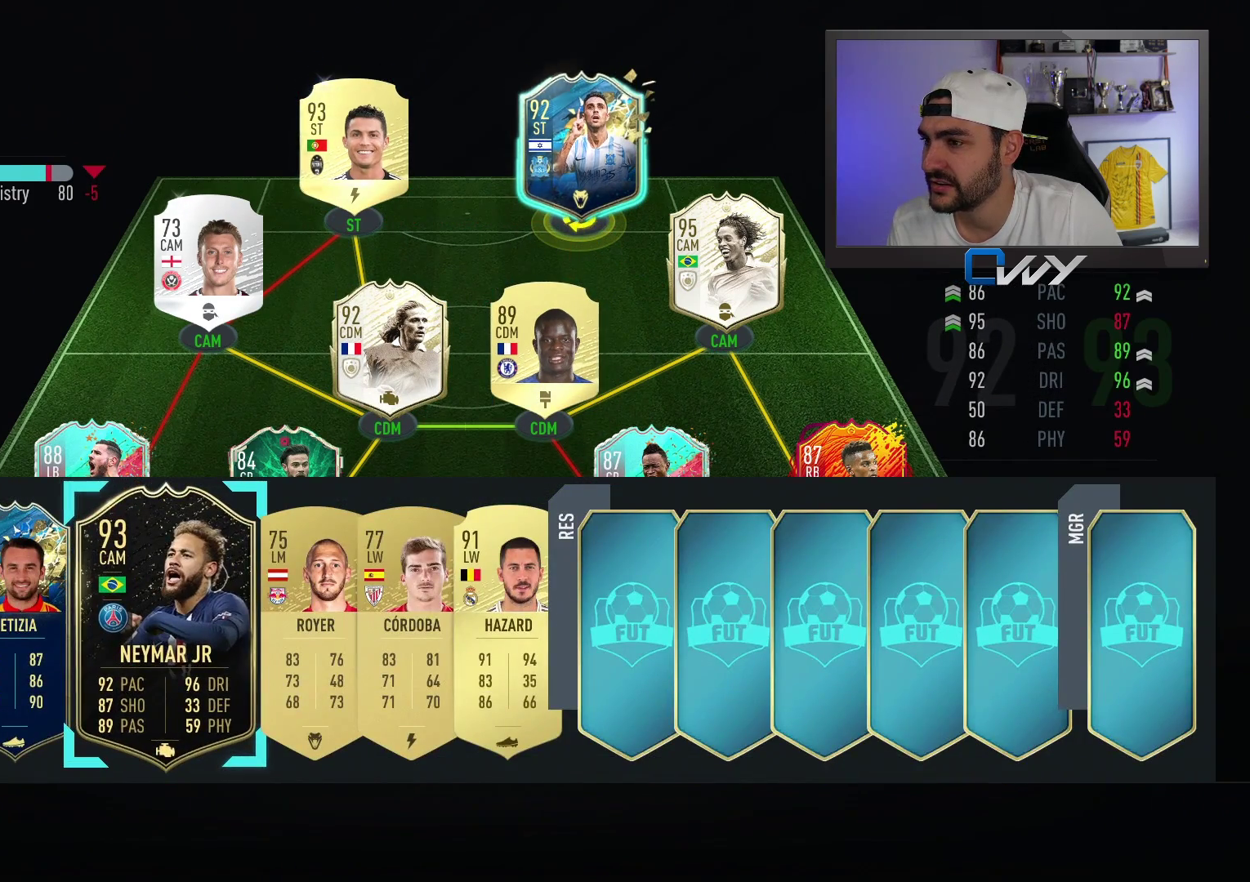
{"buttons": [], "left_stick": "center", "right_stick": "center", "events": [[267, "left_stick", "up-left"], [400, "left_stick", "center"]]}
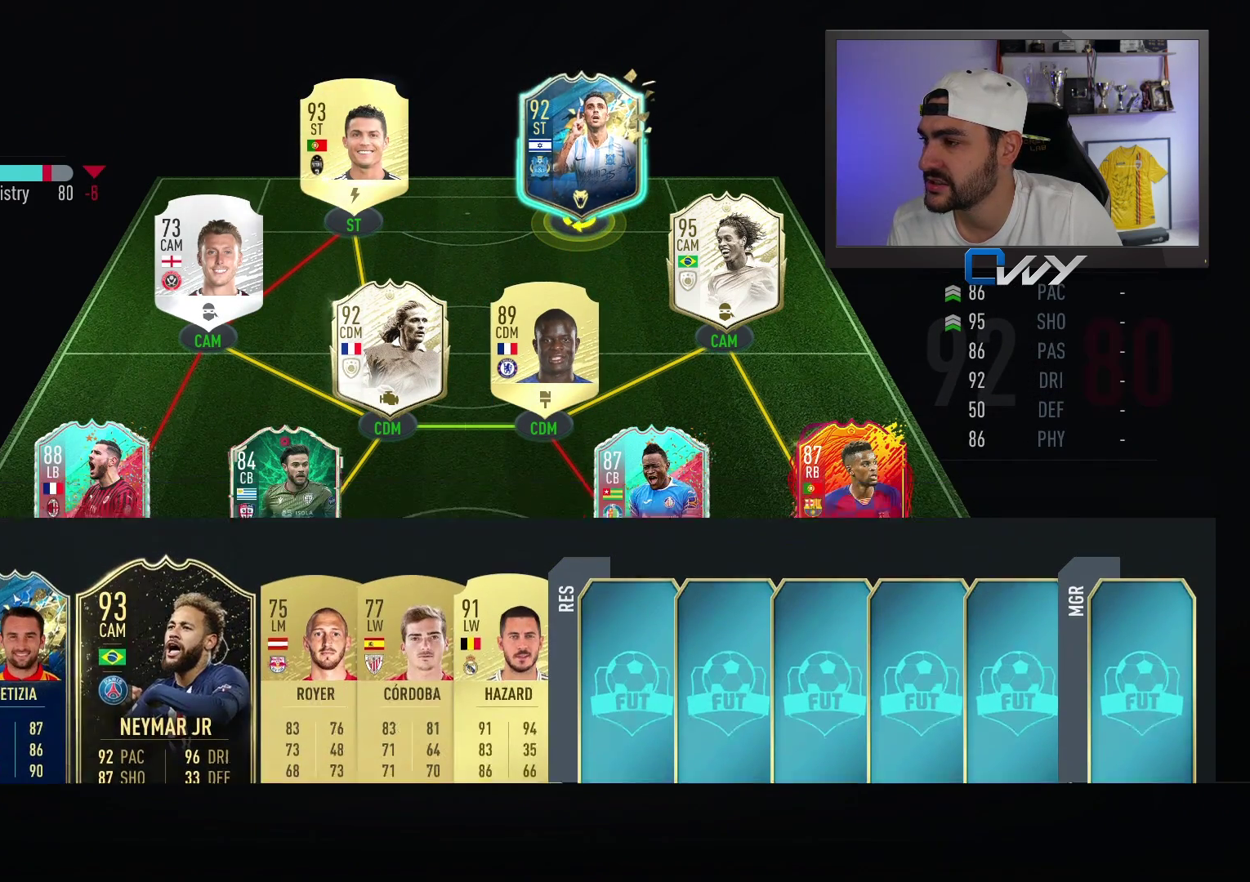
{"buttons": [], "left_stick": "center", "right_stick": "center", "events": [[33, "left_stick", "up"], [167, "left_stick", "center"], [300, "left_stick", "up"], [450, "left_stick", "center"]]}
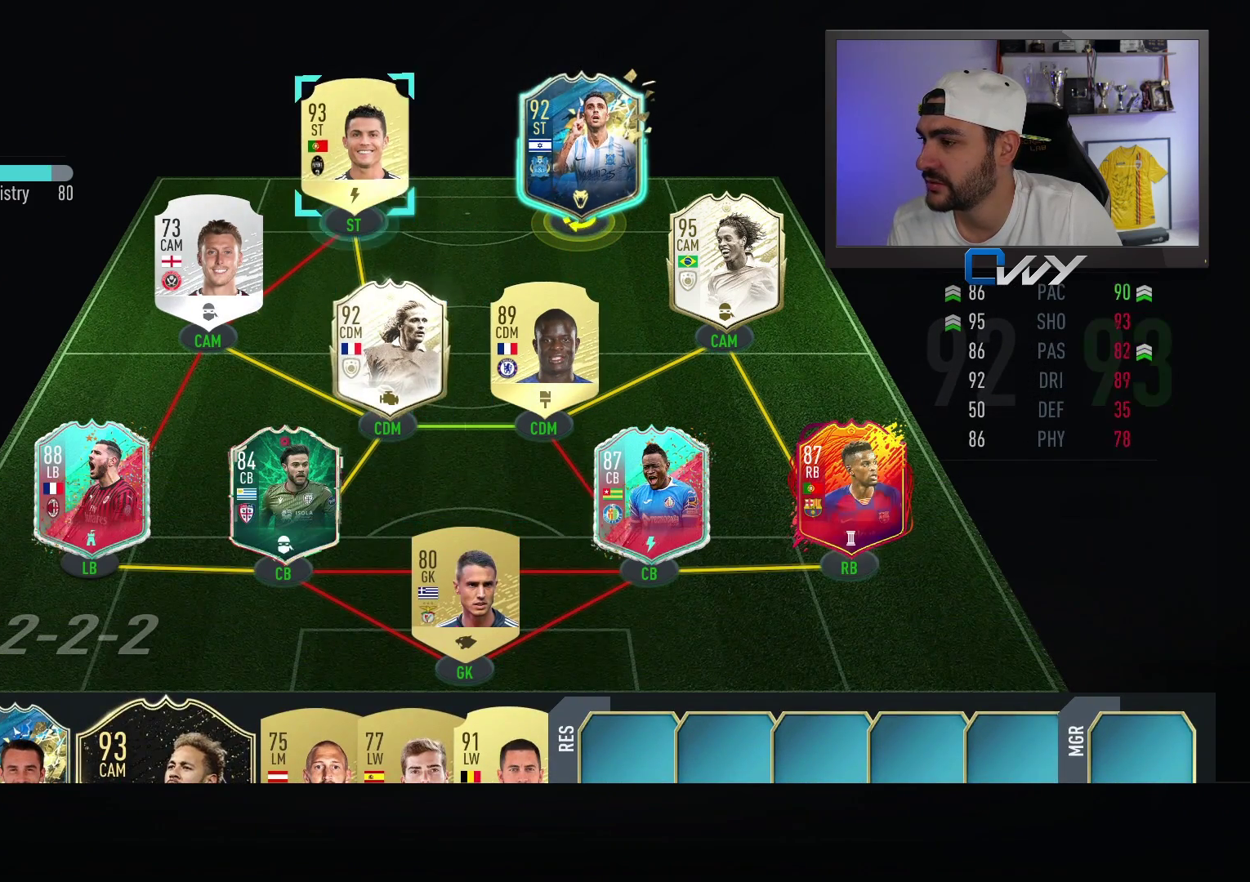
{"buttons": [], "left_stick": "down", "right_stick": "center", "events": [[250, "left_stick", "down"], [367, "left_stick", "center"], [450, "left_stick", "down"]]}
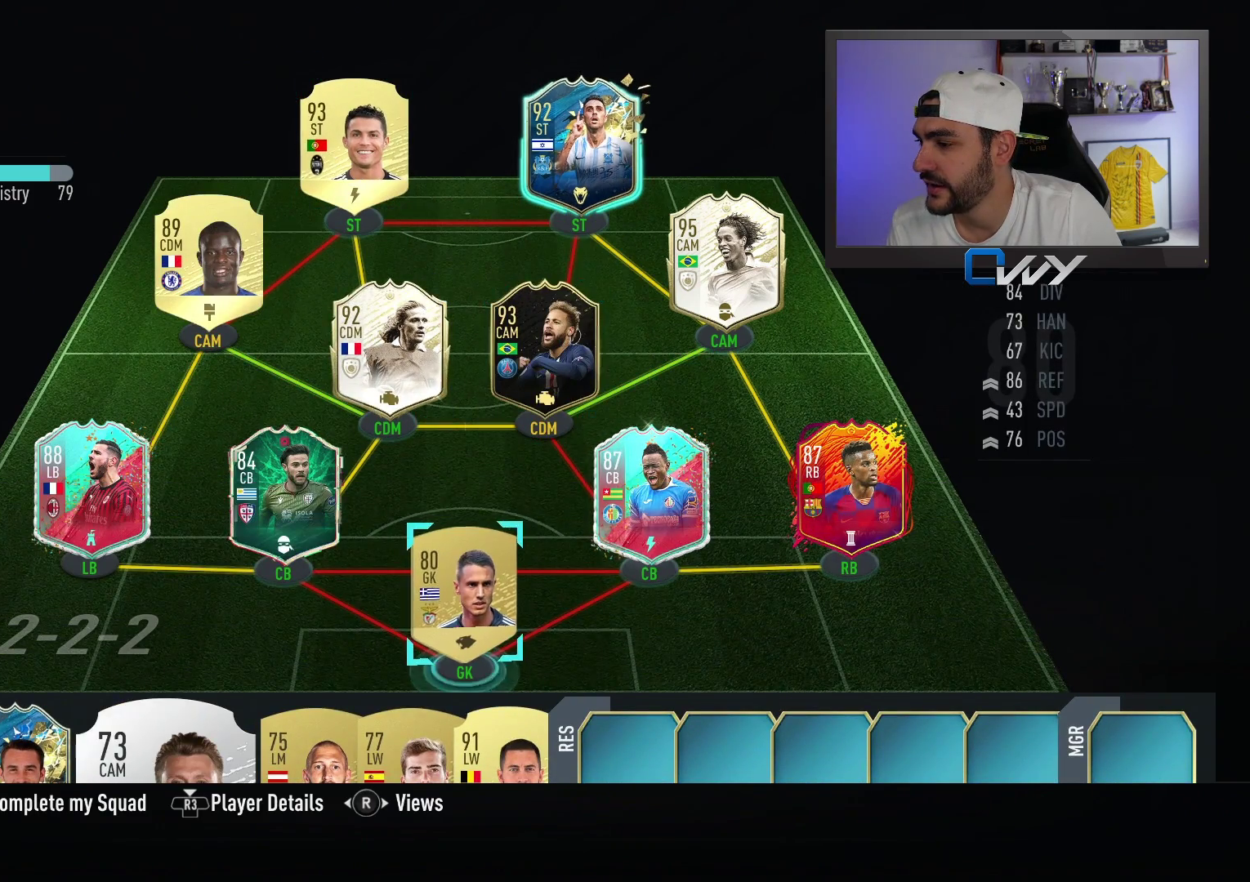
{"buttons": [], "left_stick": "center", "right_stick": "center", "events": [[100, "left_stick", "center"]]}
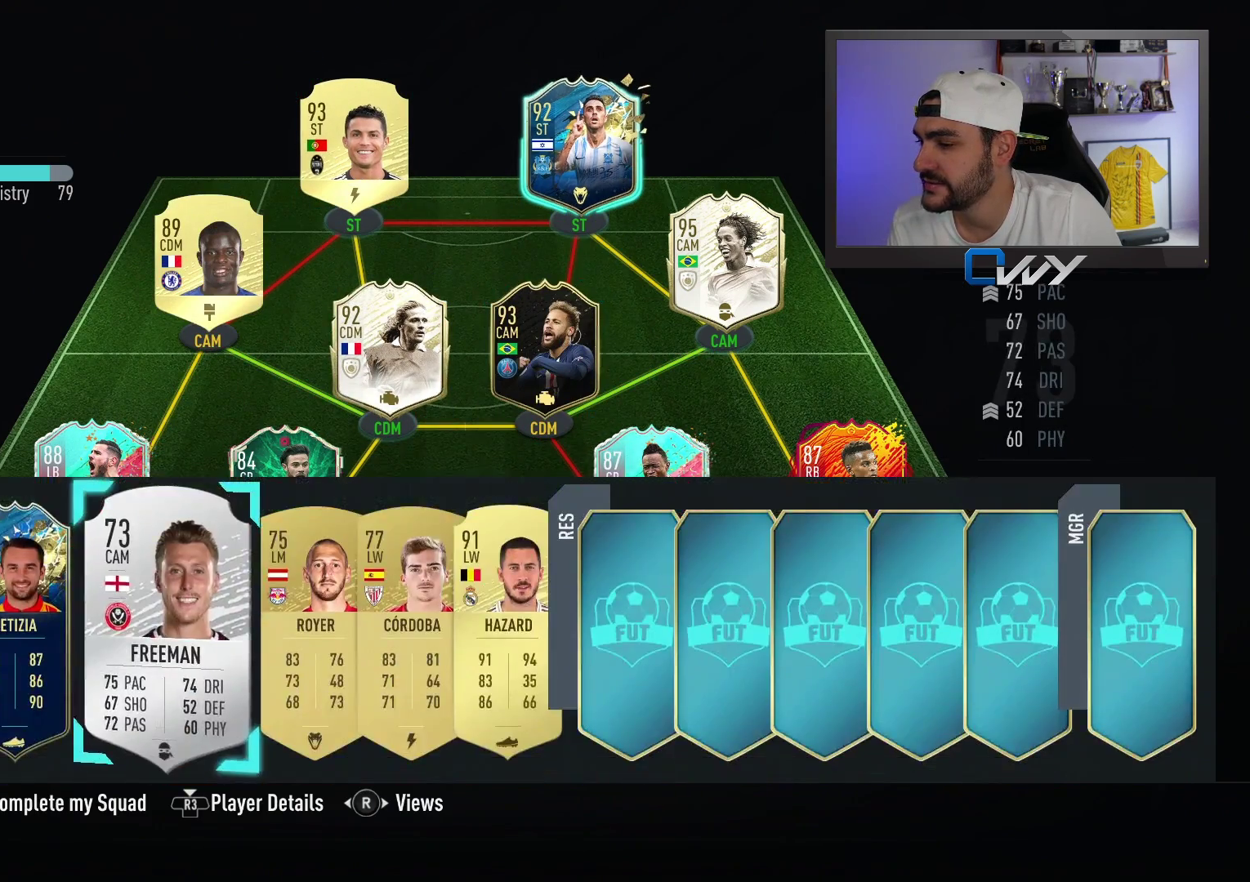
{"buttons": [], "left_stick": "center", "right_stick": "center", "events": [[50, "left_stick", "right"], [183, "left_stick", "center"], [367, "left_stick", "right"], [483, "left_stick", "center"]]}
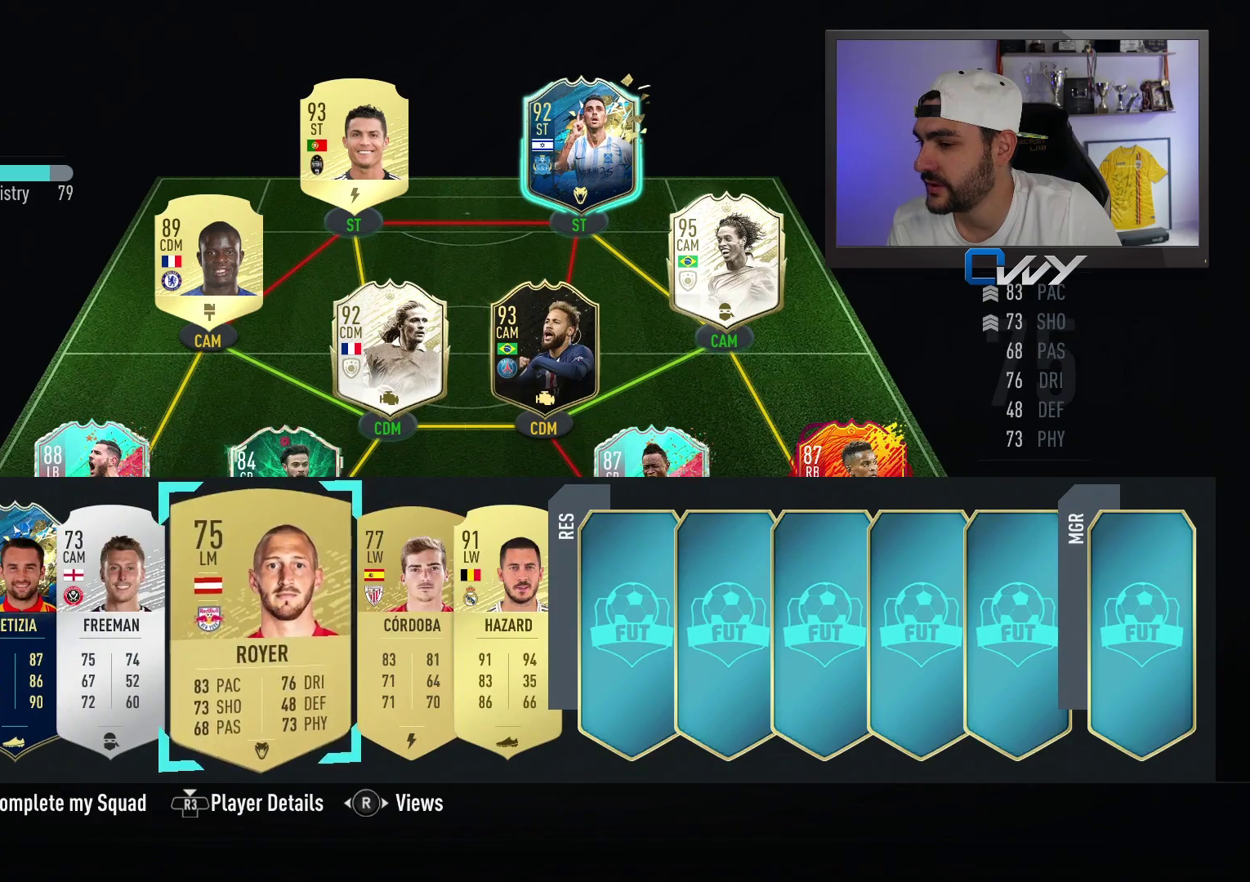
{"buttons": [], "left_stick": "right", "right_stick": "center", "events": [[150, "left_stick", "right"], [283, "left_stick", "center"], [433, "left_stick", "right"]]}
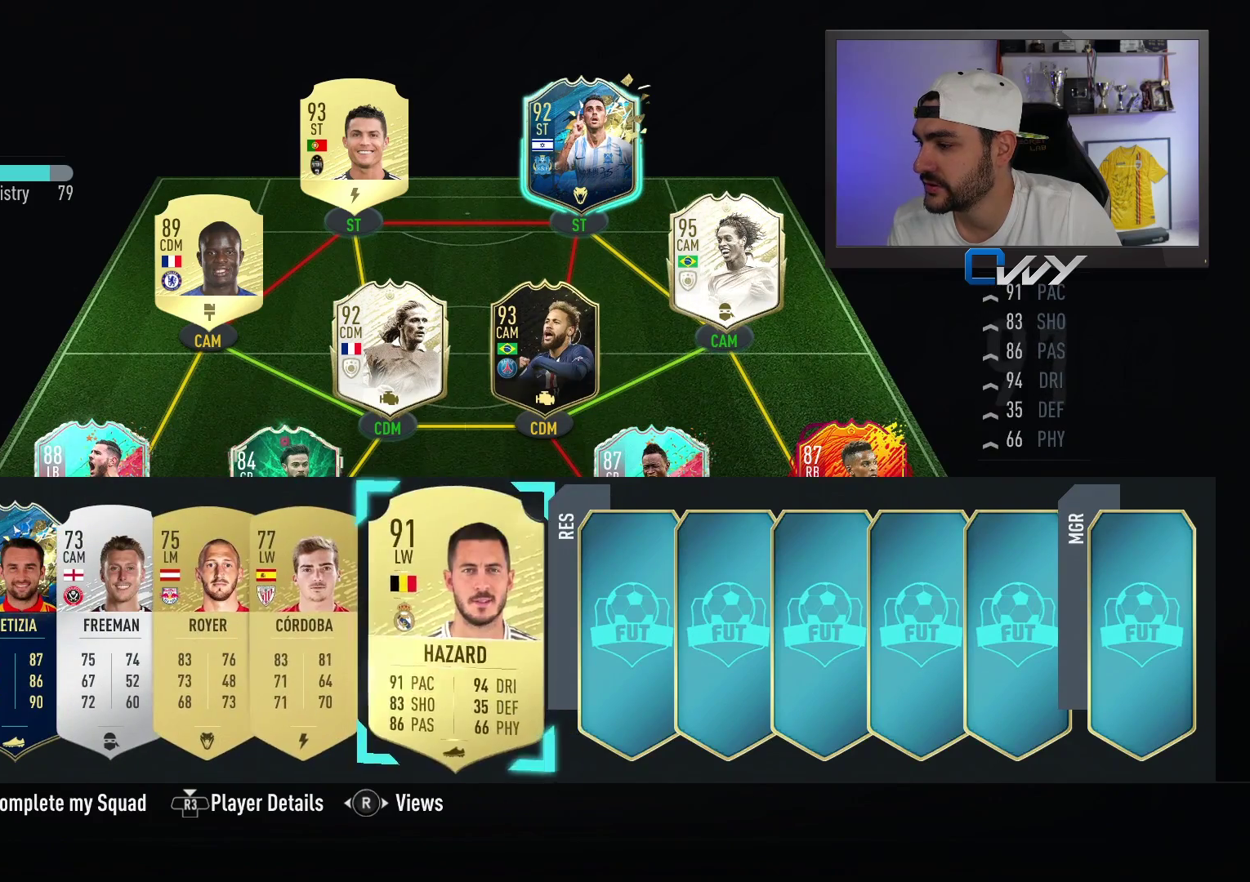
{"buttons": [], "left_stick": "center", "right_stick": "center", "events": [[67, "left_stick", "center"], [267, "CROSS", "down"], [400, "CROSS", "up"]]}